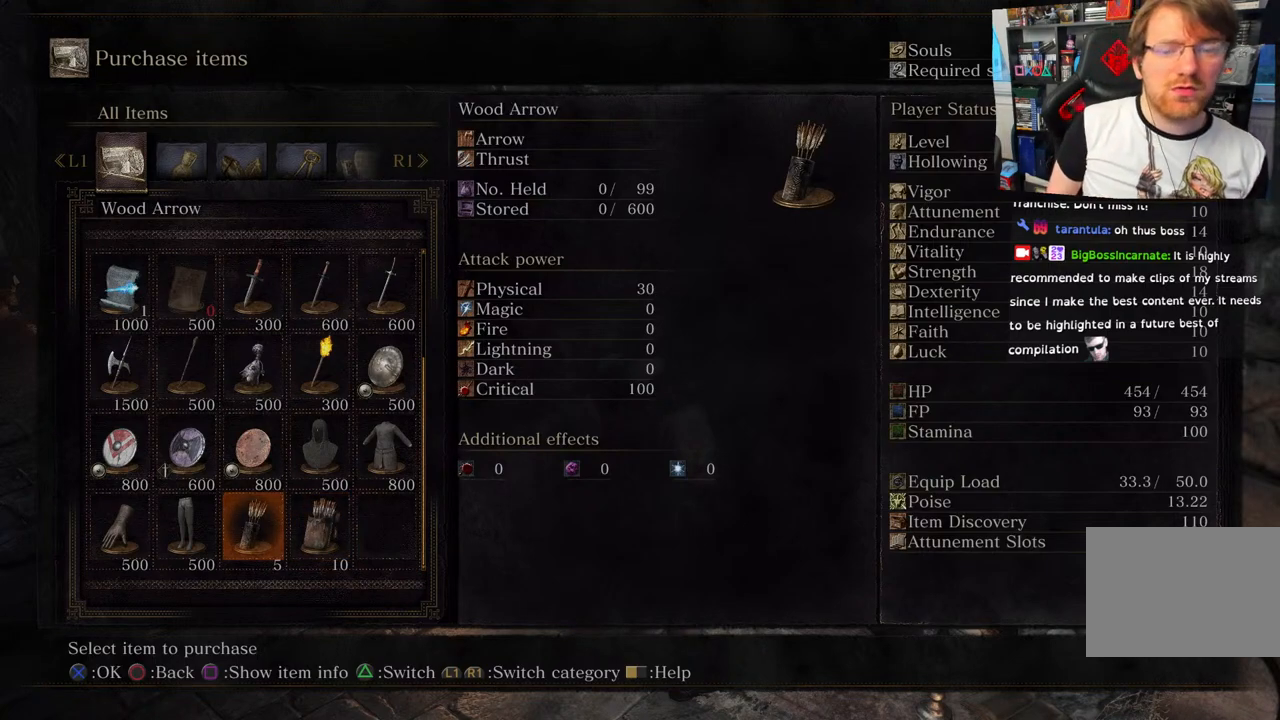
Gameplay with a controller (PlayStation layout); each line is a JSON object with the inputs held at the frame after it. "events" lists button and stick changes between this image and that frame as [ms after this image, input, new state], when the widget could be followed in between.
{"buttons": [], "left_stick": "center", "right_stick": "center", "events": [[67, "DPAD_RIGHT", "down"], [200, "DPAD_RIGHT", "up"]]}
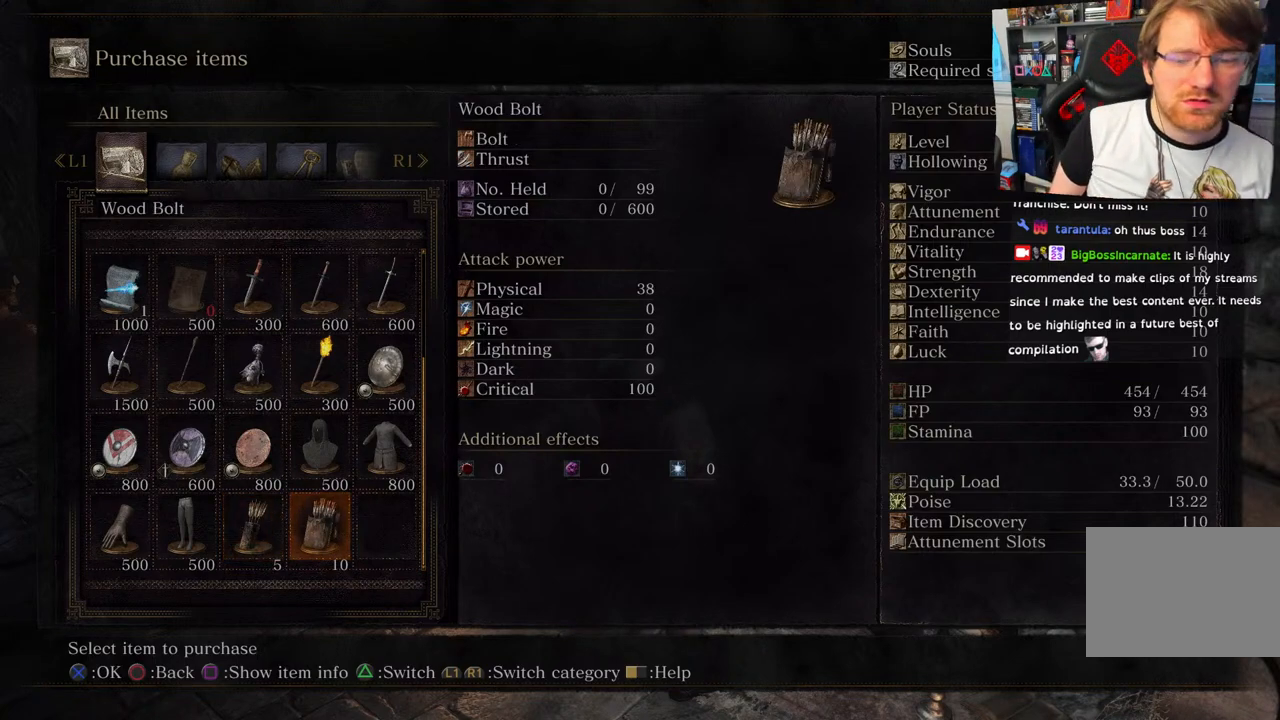
{"buttons": ["DPAD_LEFT"], "left_stick": "center", "right_stick": "center", "events": [[17, "DPAD_LEFT", "down"], [150, "DPAD_LEFT", "up"], [400, "DPAD_LEFT", "down"]]}
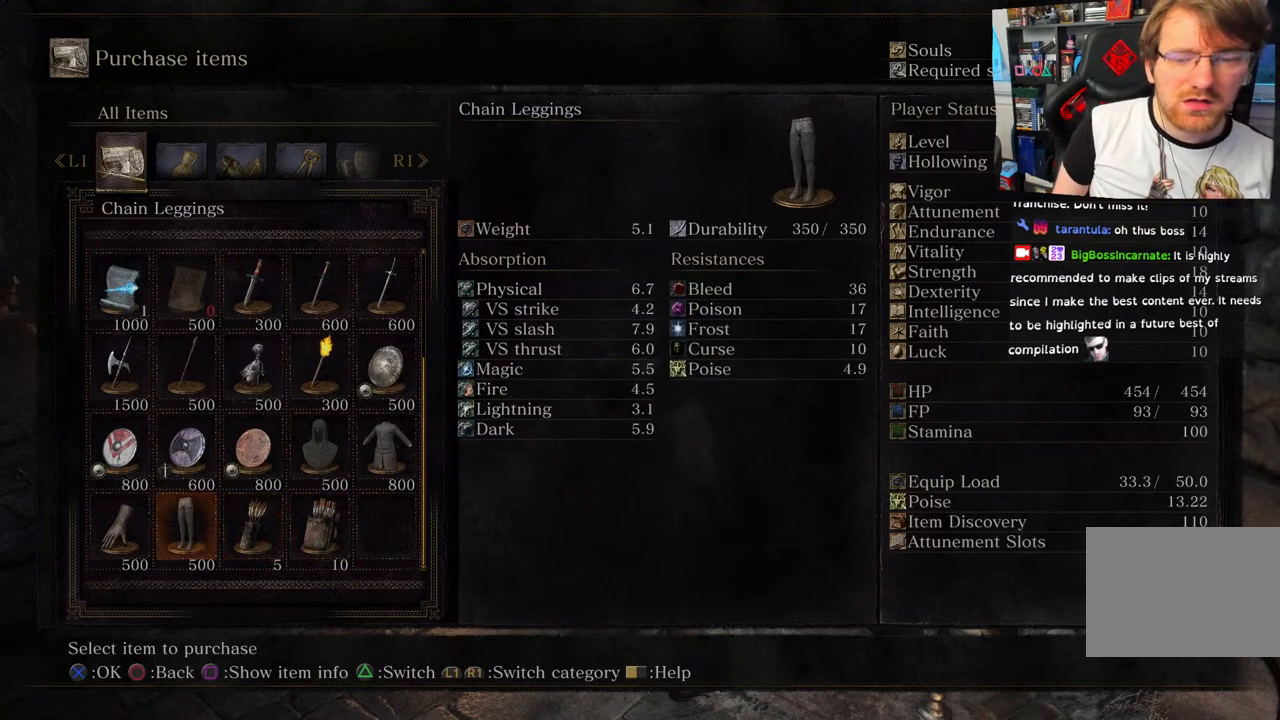
{"buttons": [], "left_stick": "center", "right_stick": "center", "events": [[17, "DPAD_LEFT", "up"]]}
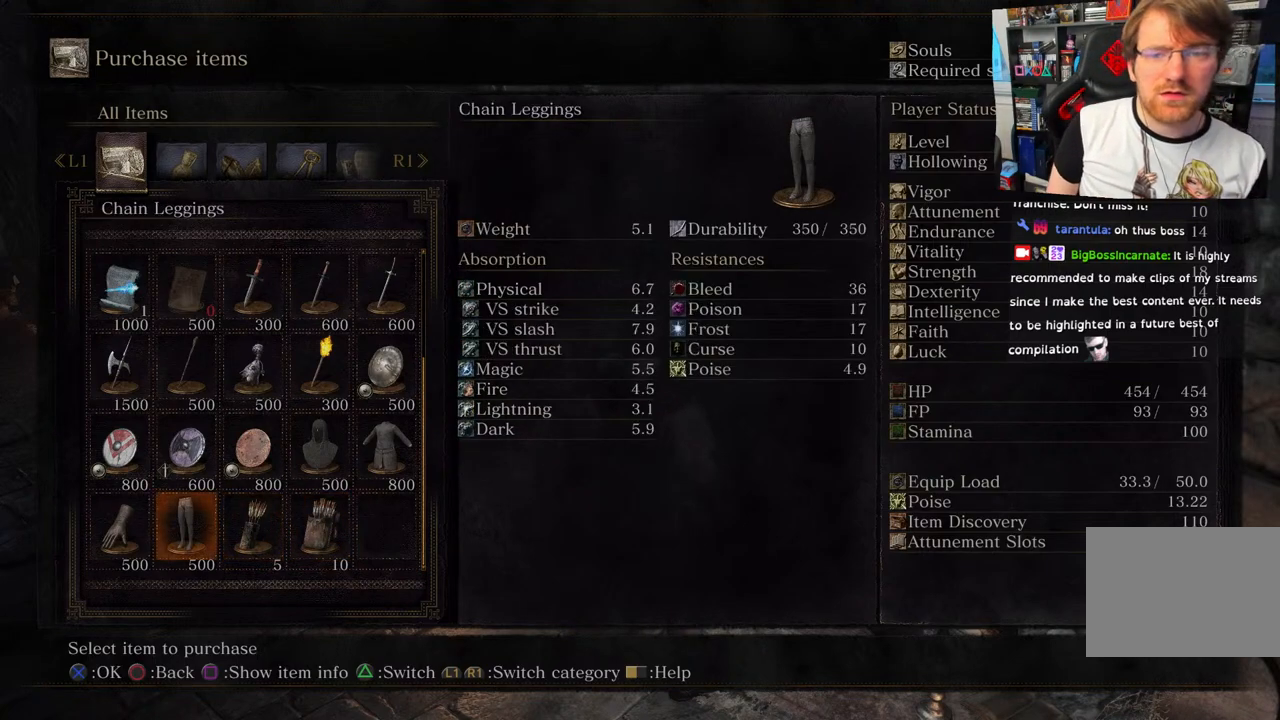
{"buttons": [], "left_stick": "center", "right_stick": "center", "events": []}
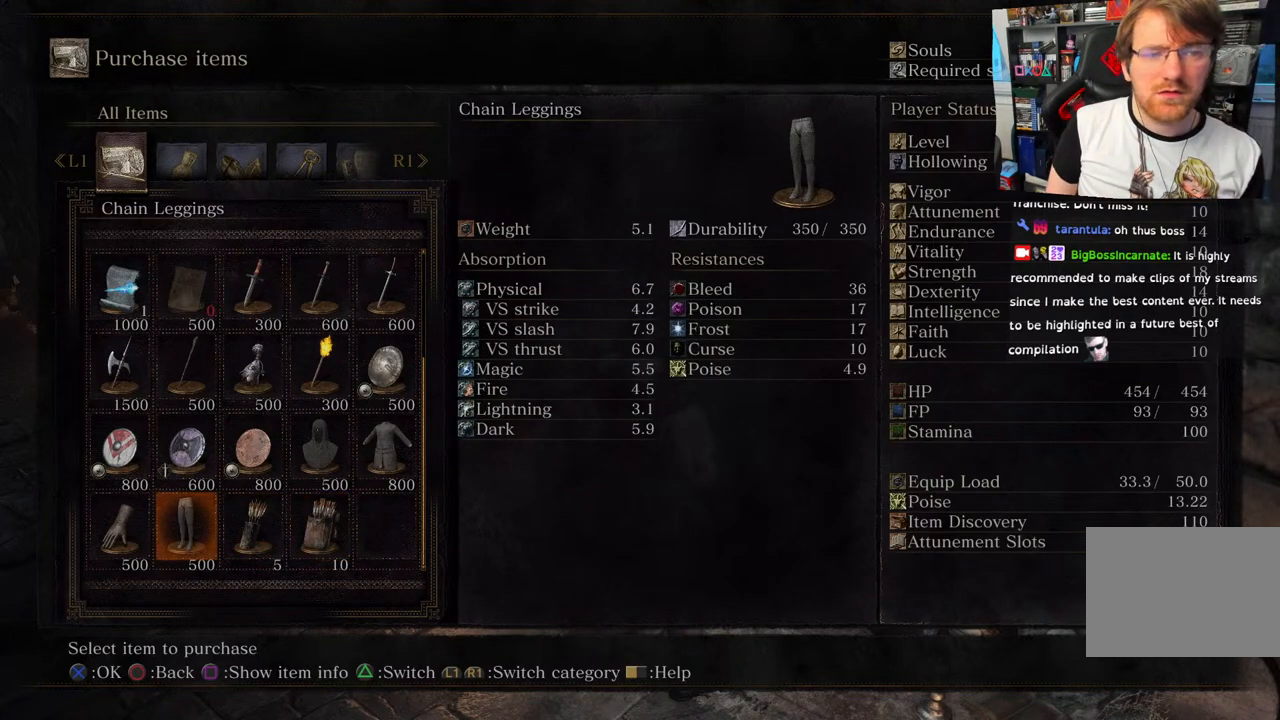
{"buttons": [], "left_stick": "center", "right_stick": "center", "events": []}
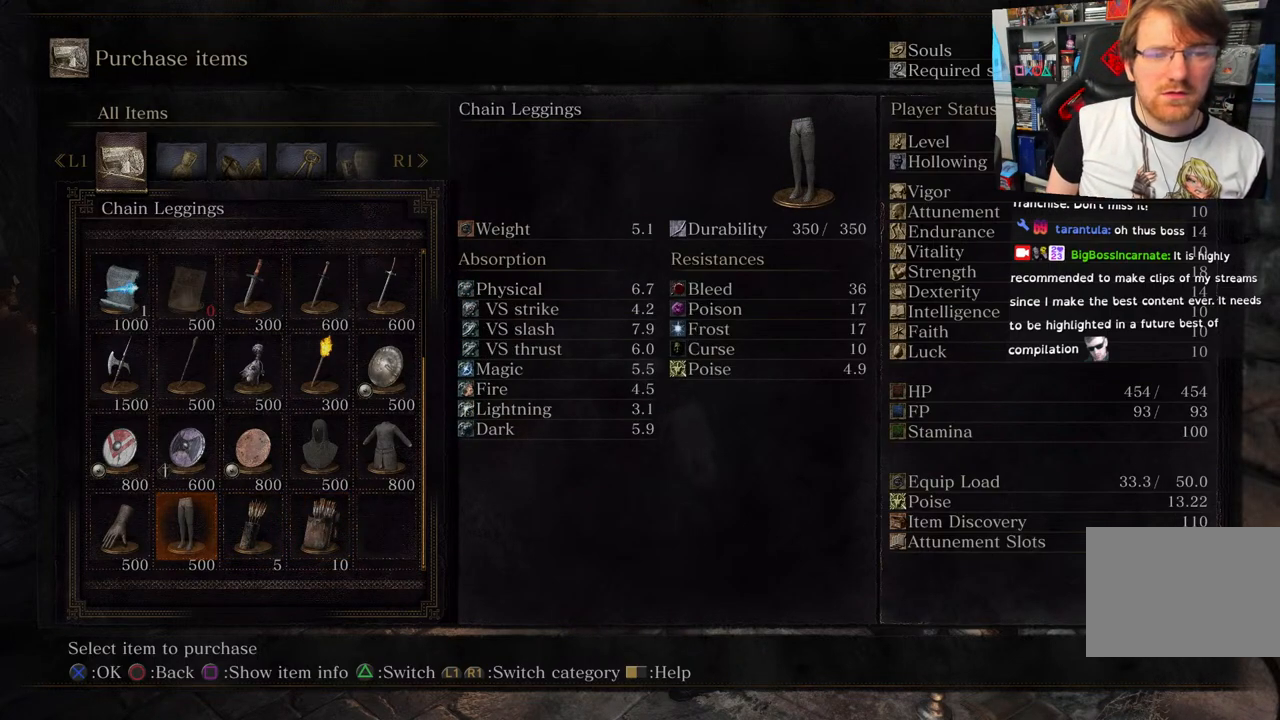
{"buttons": [], "left_stick": "center", "right_stick": "center", "events": [[267, "DPAD_LEFT", "down"], [333, "DPAD_LEFT", "up"]]}
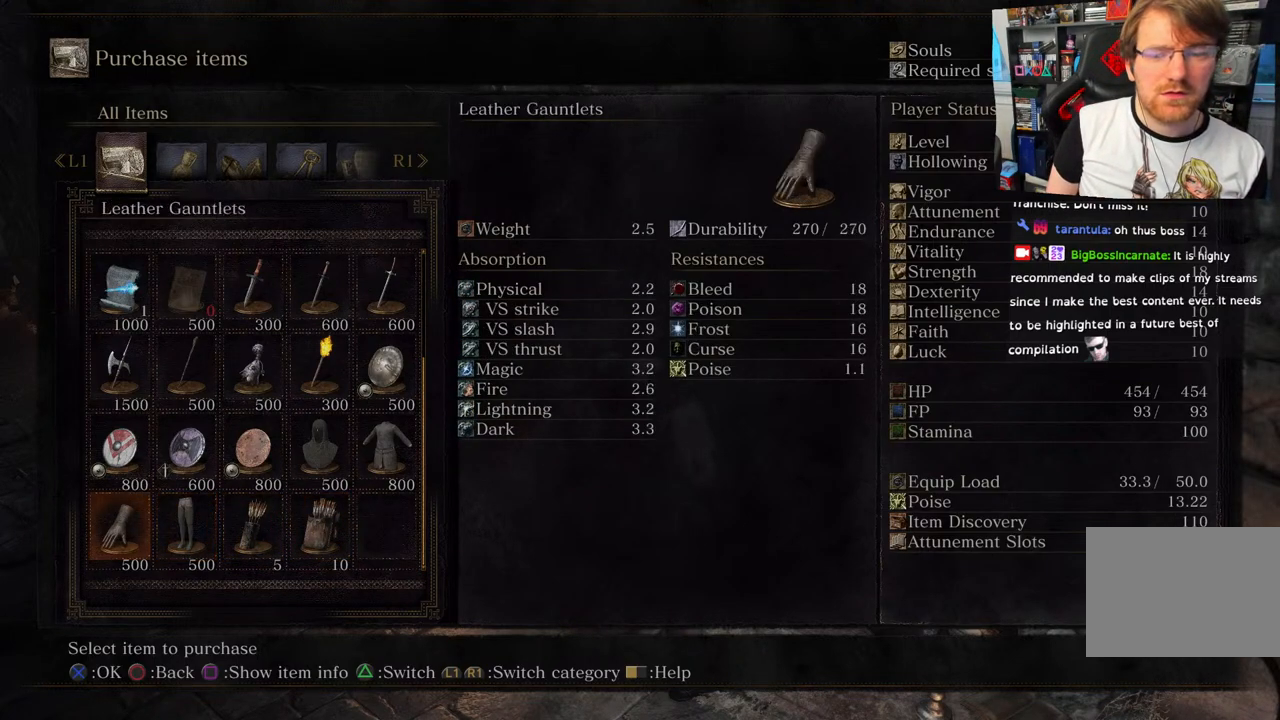
{"buttons": [], "left_stick": "center", "right_stick": "center", "events": [[100, "DPAD_RIGHT", "down"], [217, "DPAD_RIGHT", "up"], [333, "DPAD_RIGHT", "down"], [483, "DPAD_RIGHT", "up"]]}
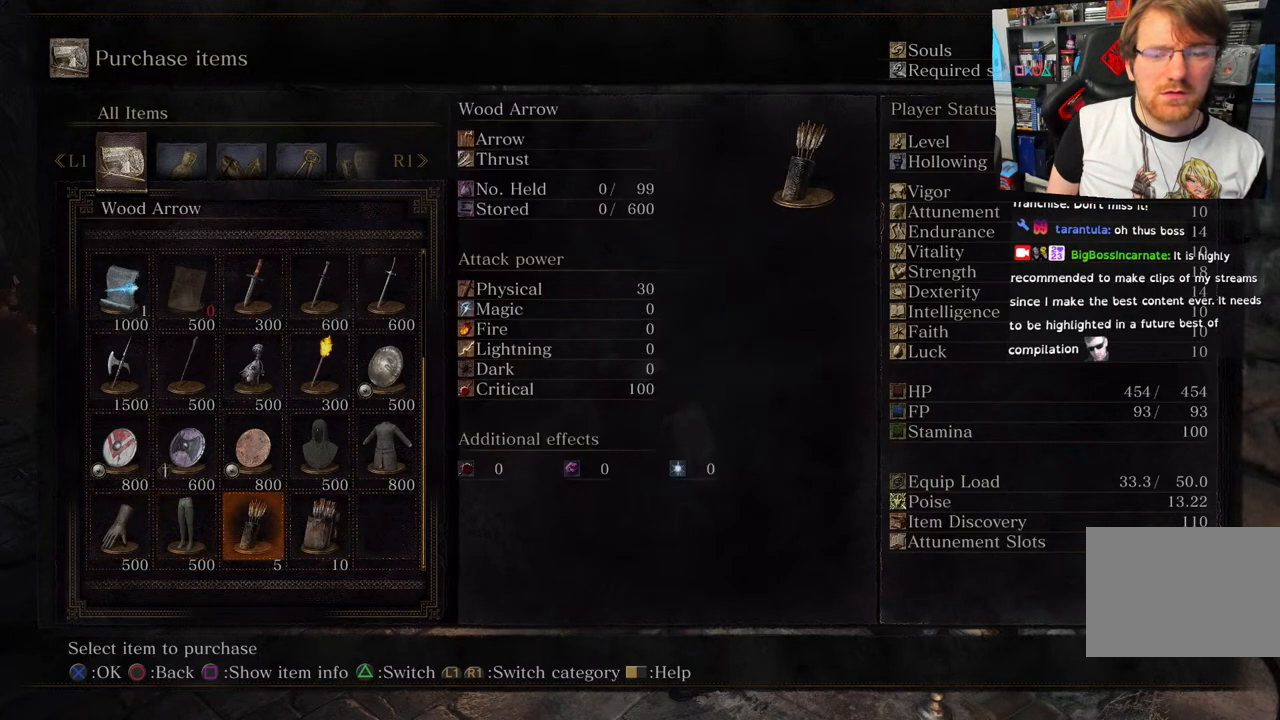
{"buttons": [], "left_stick": "center", "right_stick": "center", "events": []}
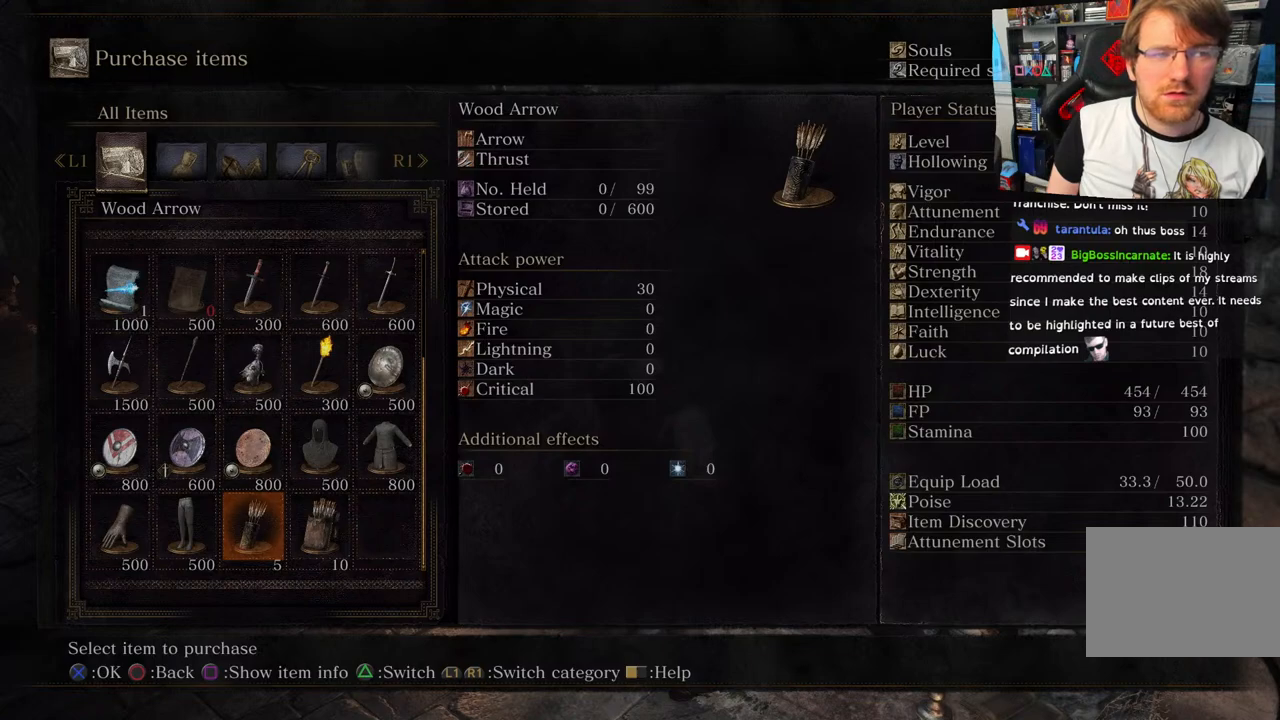
{"buttons": [], "left_stick": "center", "right_stick": "center", "events": []}
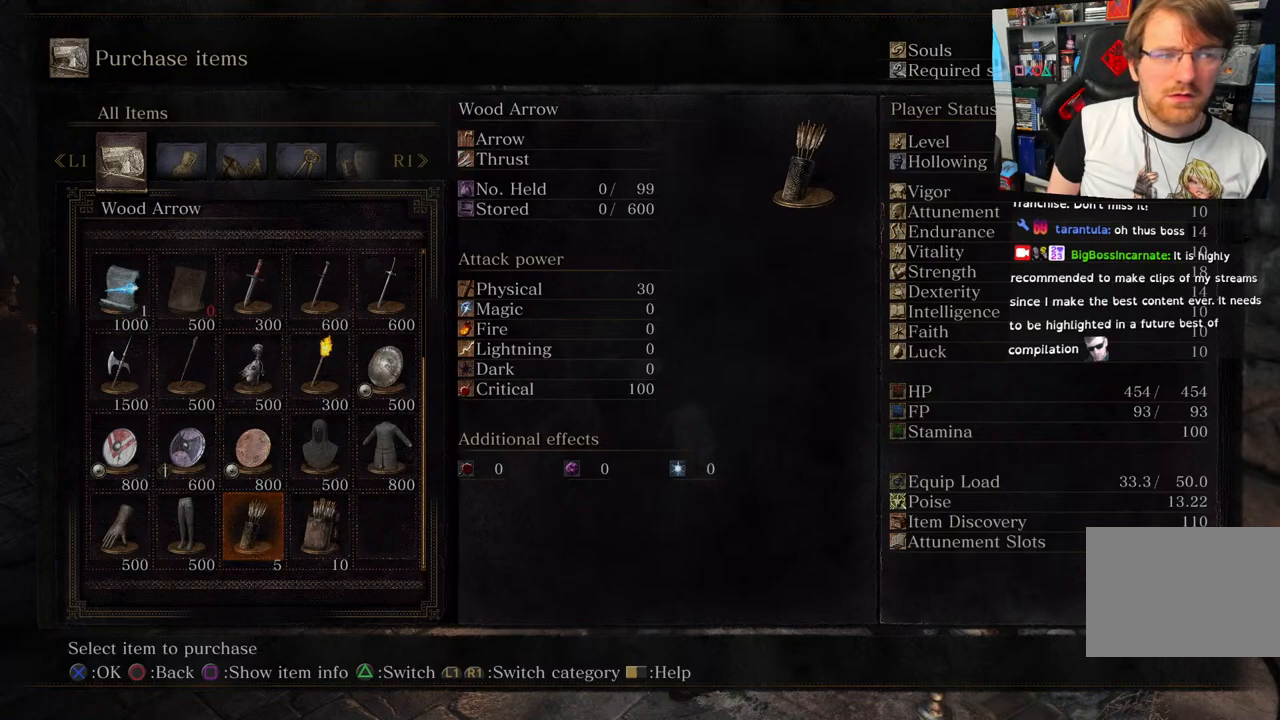
{"buttons": [], "left_stick": "center", "right_stick": "center", "events": []}
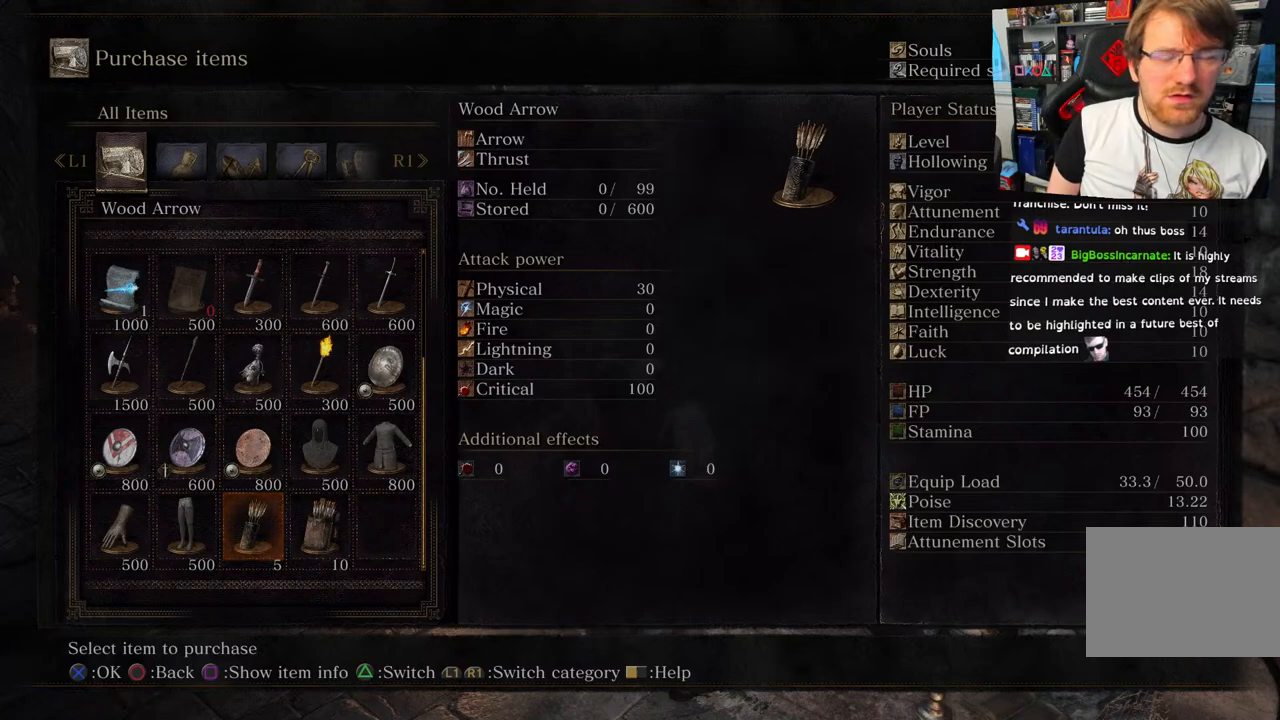
{"buttons": [], "left_stick": "center", "right_stick": "center", "events": [[50, "CIRCLE", "down"], [117, "CIRCLE", "up"]]}
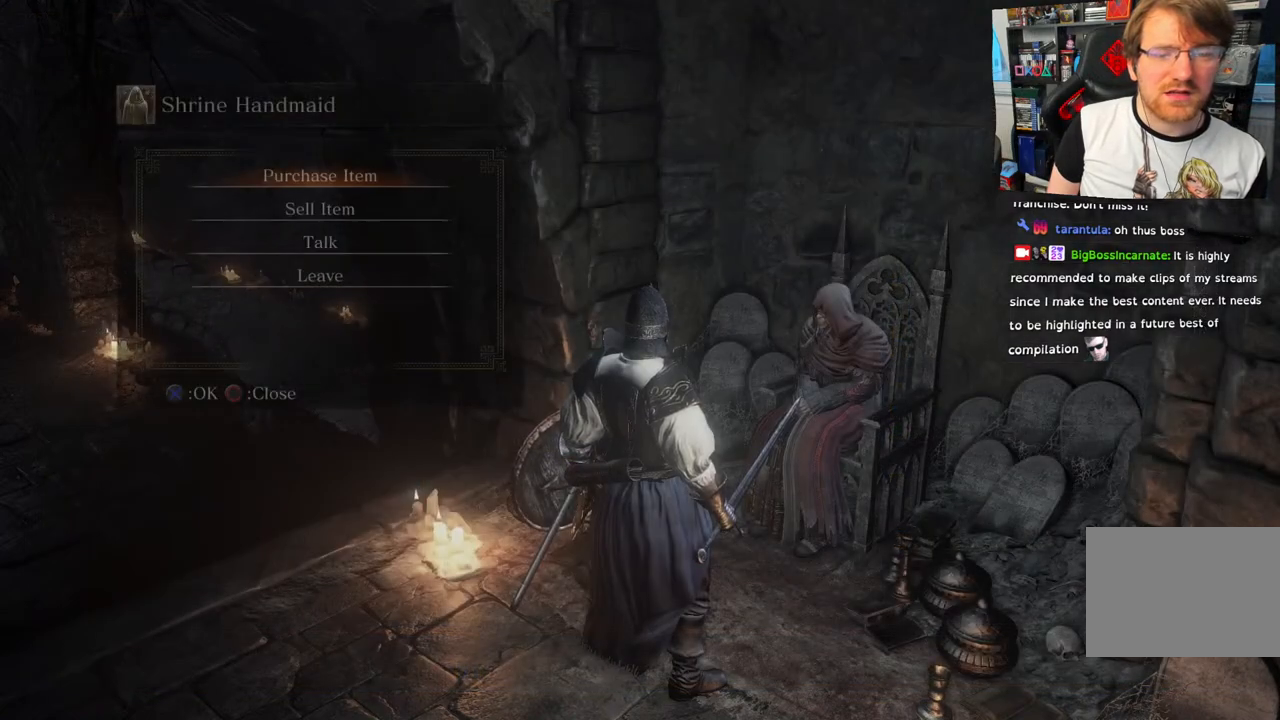
{"buttons": ["DPAD_DOWN"], "left_stick": "center", "right_stick": "center", "events": [[483, "DPAD_DOWN", "down"]]}
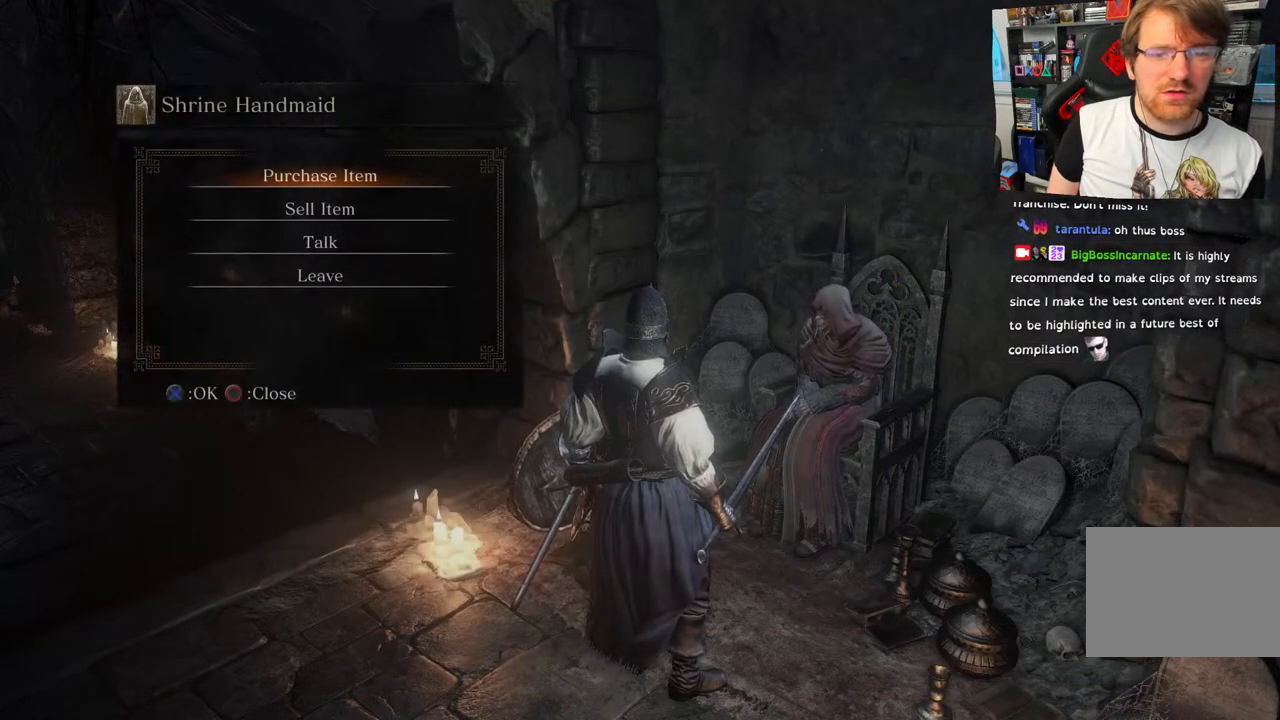
{"buttons": ["CROSS", "DPAD_DOWN"], "left_stick": "center", "right_stick": "center", "events": [[67, "DPAD_DOWN", "up"], [183, "DPAD_DOWN", "down"], [283, "DPAD_DOWN", "up"], [367, "DPAD_DOWN", "down"], [467, "CROSS", "down"]]}
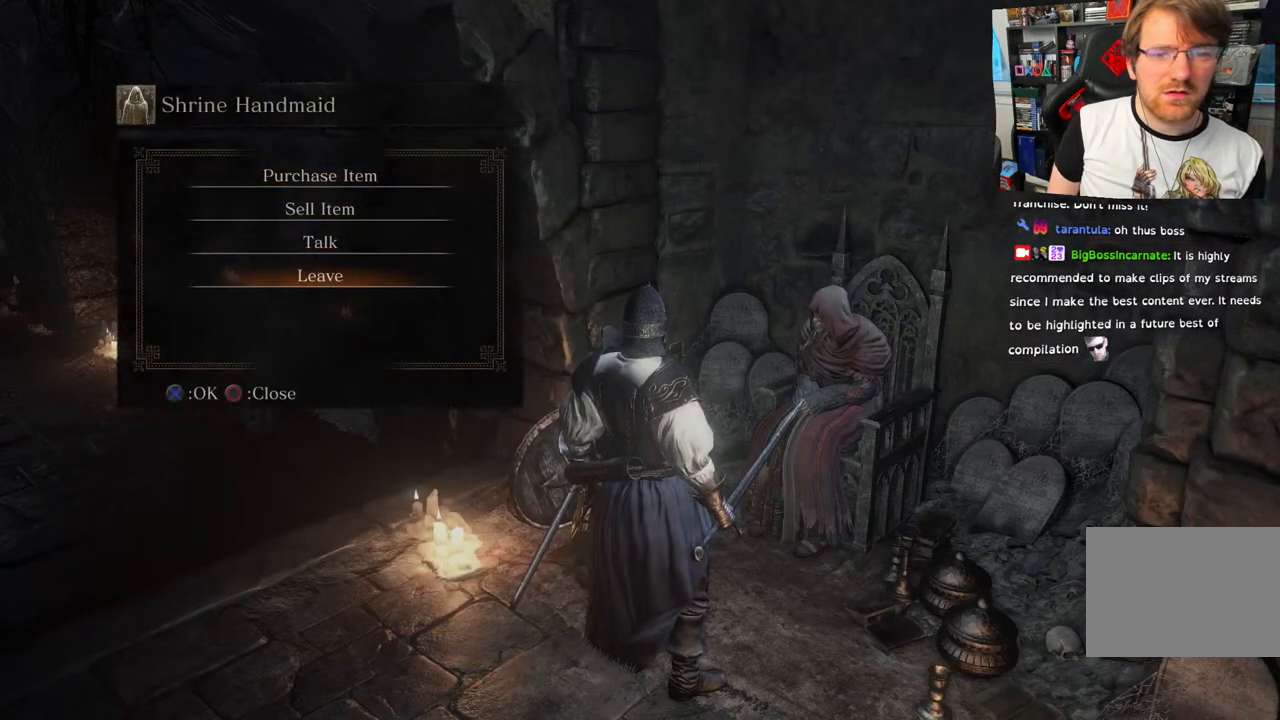
{"buttons": ["CROSS"], "left_stick": "center", "right_stick": "center", "events": [[33, "DPAD_DOWN", "up"], [100, "CROSS", "up"], [417, "CROSS", "down"]]}
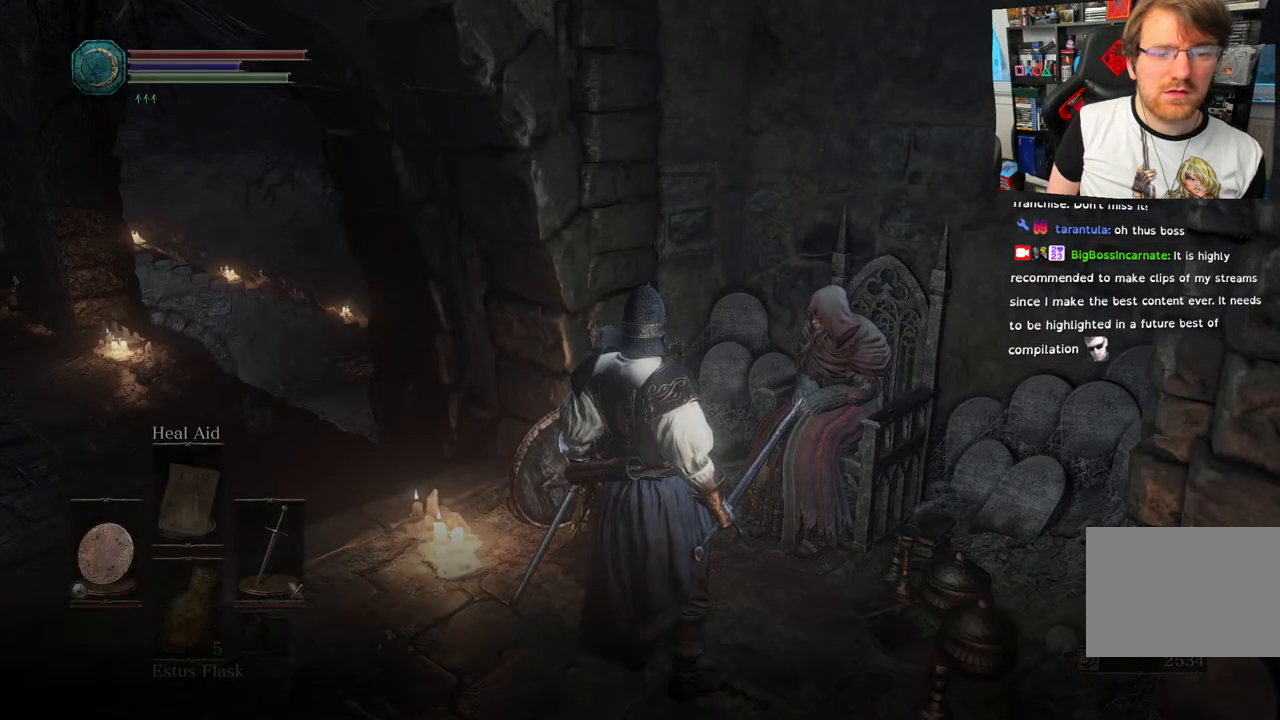
{"buttons": [], "left_stick": "down-right", "right_stick": "center", "events": [[17, "CROSS", "up"], [233, "CROSS", "down"], [283, "CROSS", "up"], [433, "left_stick", "down-right"]]}
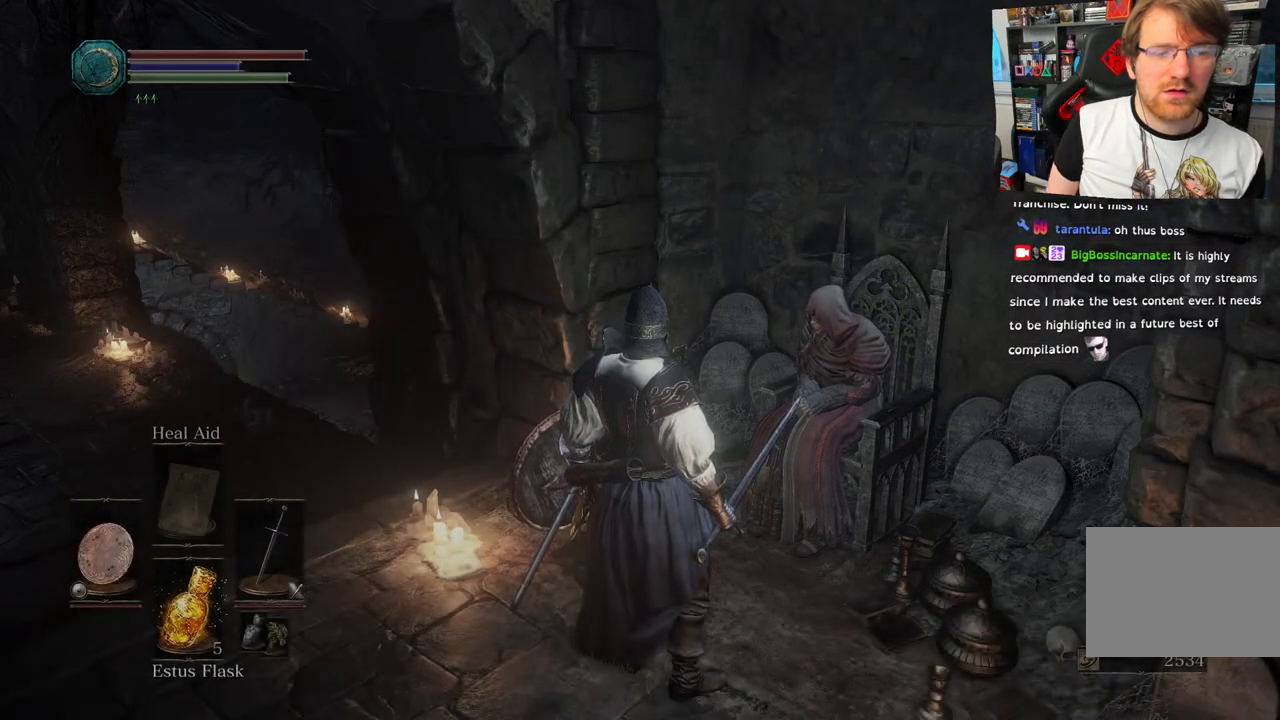
{"buttons": [], "left_stick": "right", "right_stick": "right", "events": [[67, "right_stick", "right"], [400, "left_stick", "right"]]}
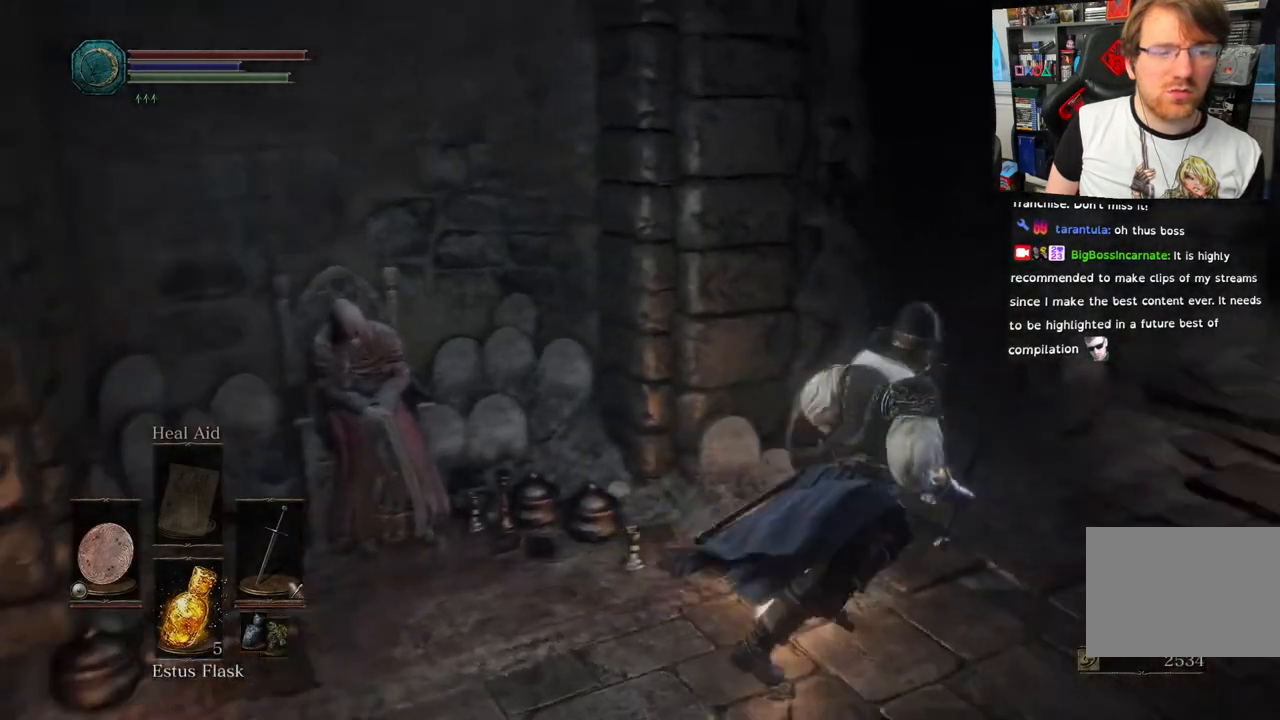
{"buttons": ["CIRCLE"], "left_stick": "up-right", "right_stick": "right", "events": [[150, "left_stick", "up-right"], [300, "CIRCLE", "down"]]}
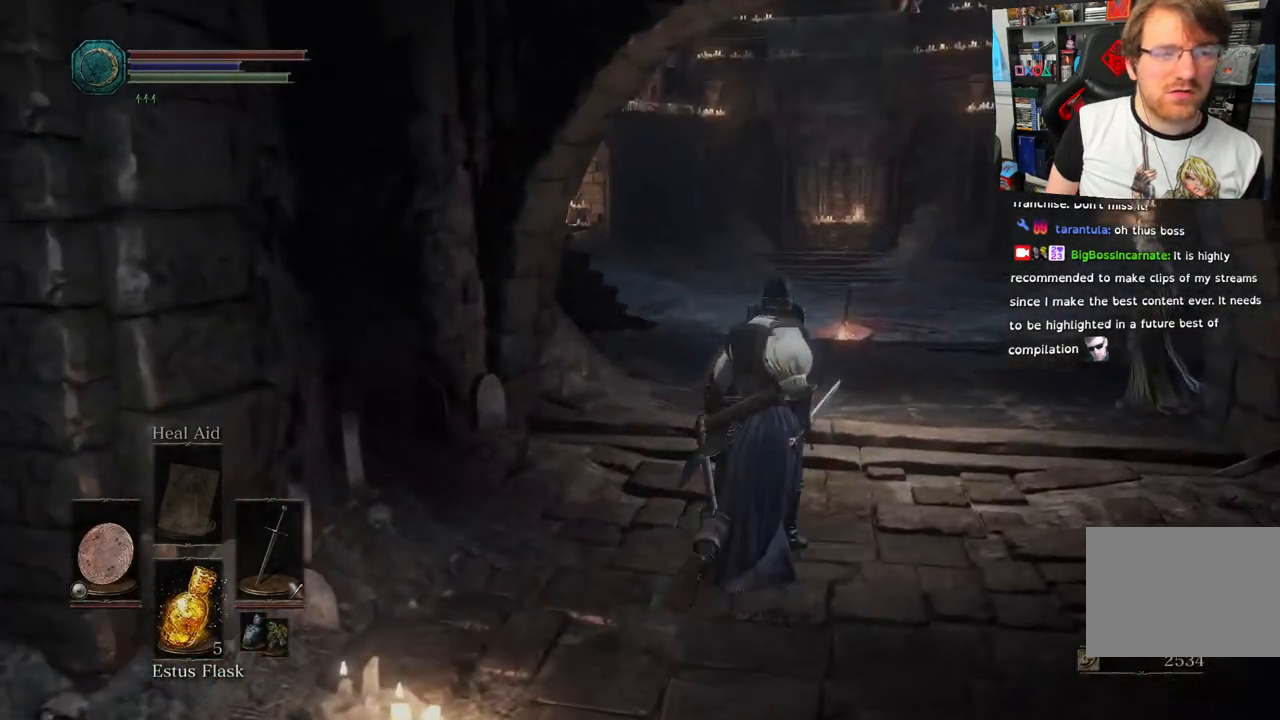
{"buttons": ["CIRCLE"], "left_stick": "up-right", "right_stick": "right", "events": []}
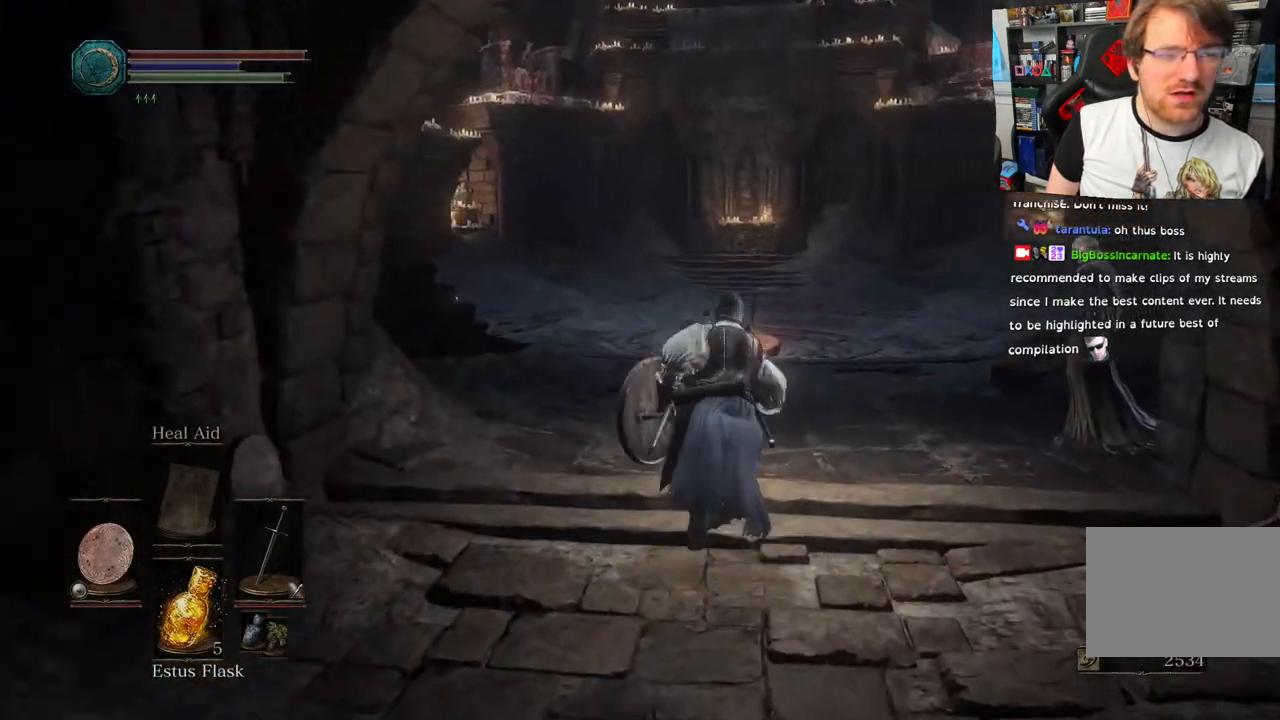
{"buttons": [], "left_stick": "up-right", "right_stick": "right", "events": [[300, "CIRCLE", "up"]]}
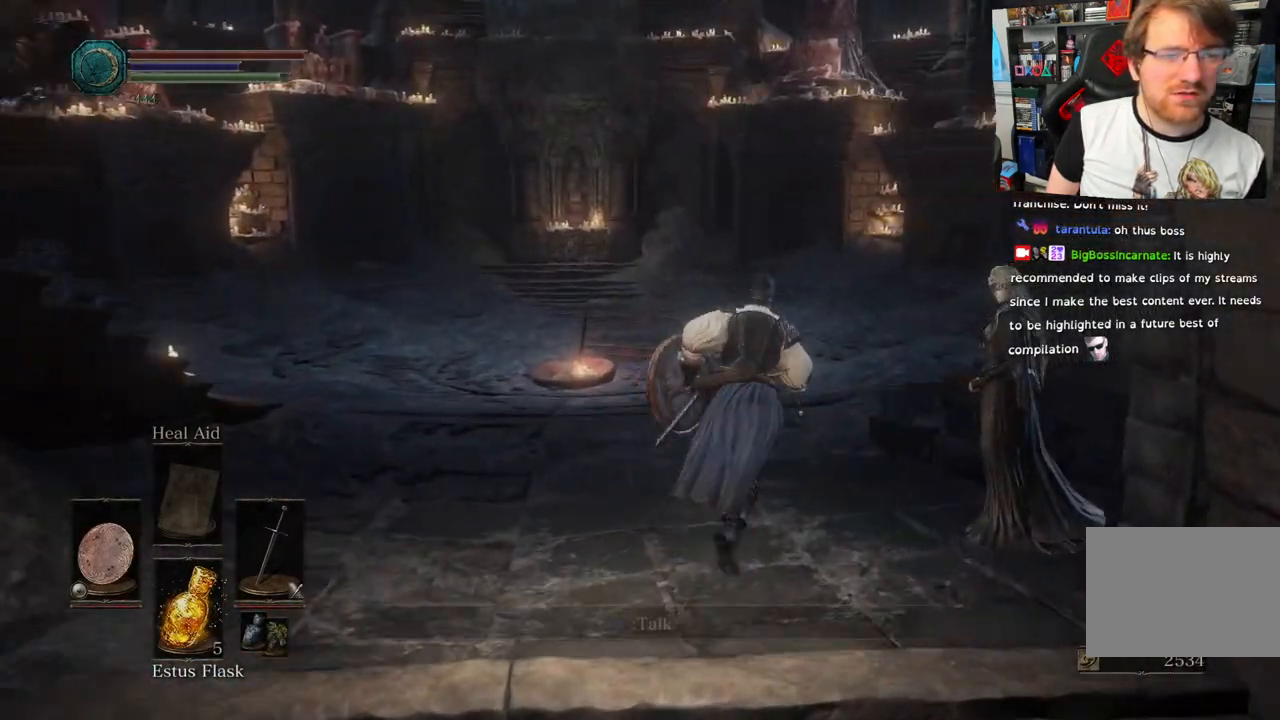
{"buttons": [], "left_stick": "up-right", "right_stick": "center", "events": [[183, "left_stick", "right"], [367, "CROSS", "down"], [433, "right_stick", "center"], [450, "CROSS", "up"], [450, "left_stick", "up-right"]]}
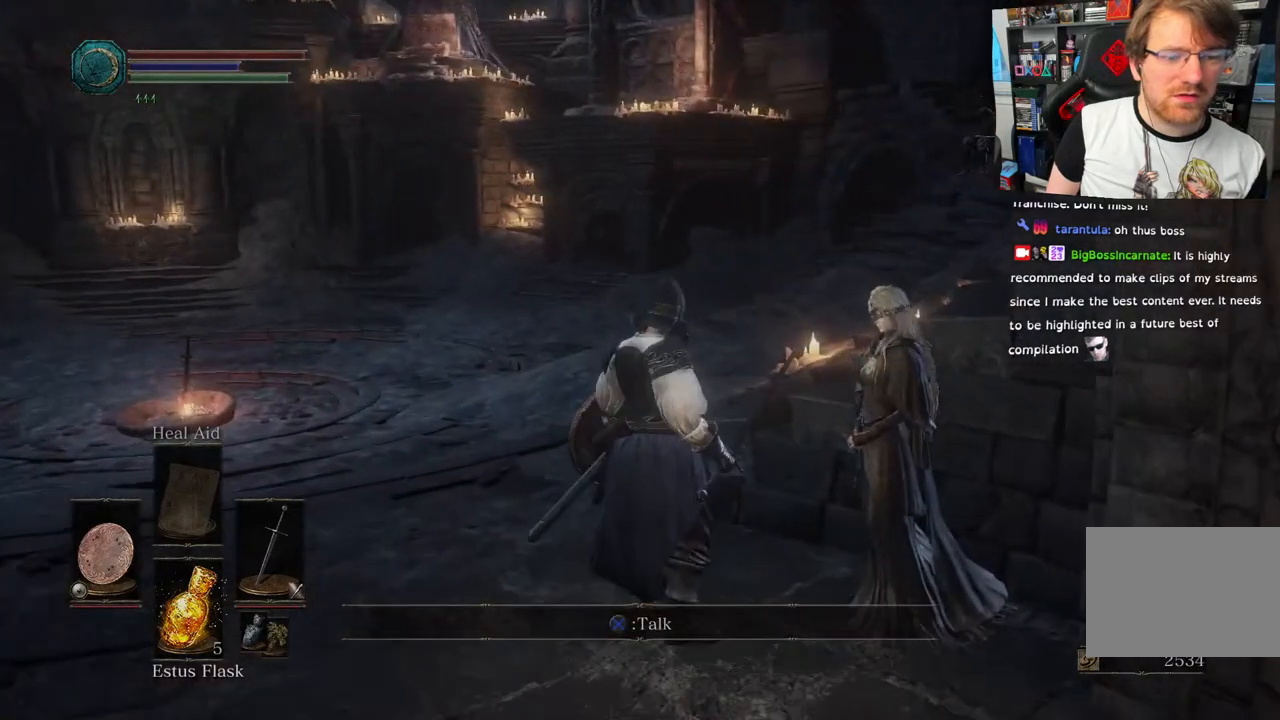
{"buttons": [], "left_stick": "center", "right_stick": "center", "events": [[100, "left_stick", "center"], [317, "CROSS", "down"], [400, "CROSS", "up"]]}
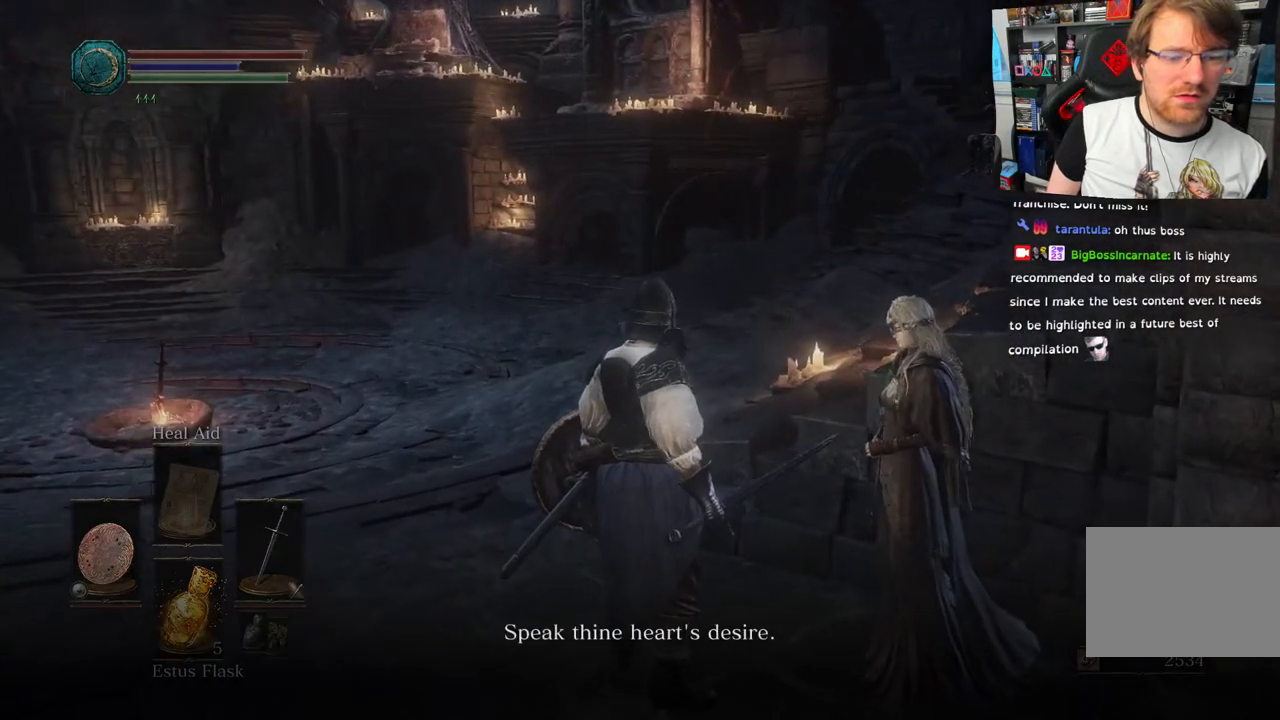
{"buttons": [], "left_stick": "center", "right_stick": "center", "events": [[50, "CROSS", "down"], [167, "CROSS", "up"]]}
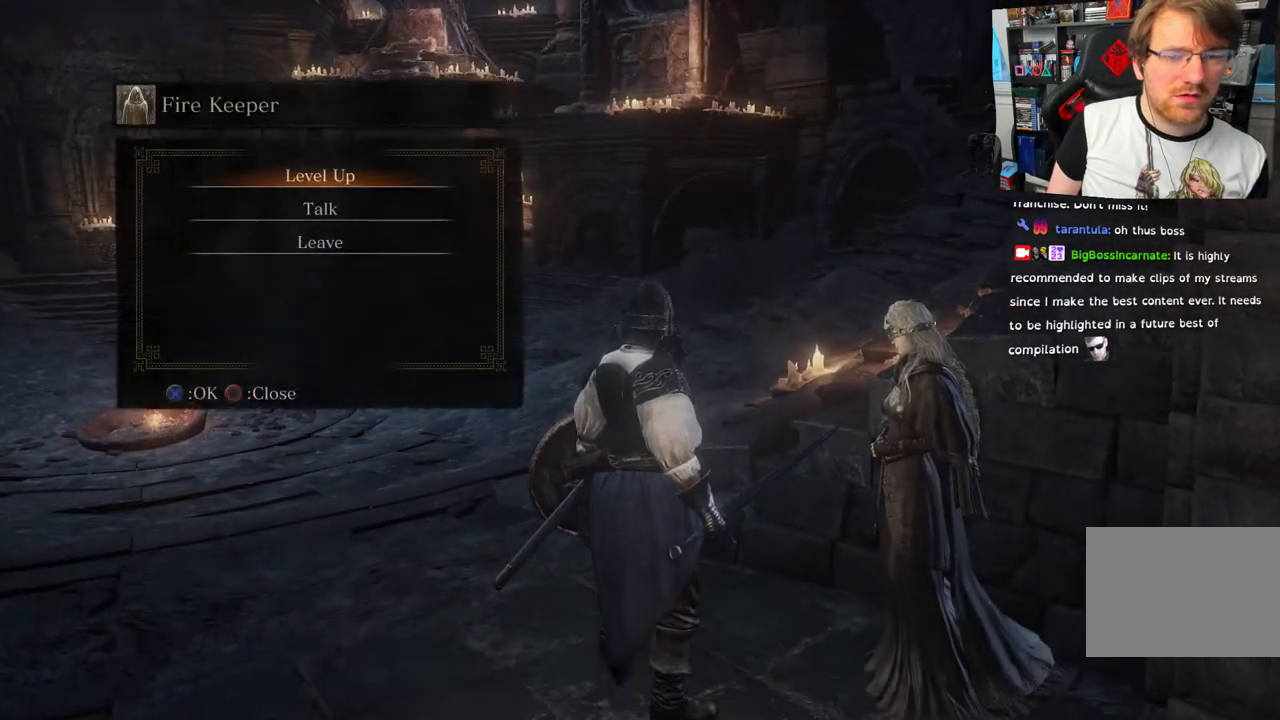
{"buttons": ["CROSS"], "left_stick": "center", "right_stick": "right", "events": [[333, "right_stick", "right"], [500, "CROSS", "down"]]}
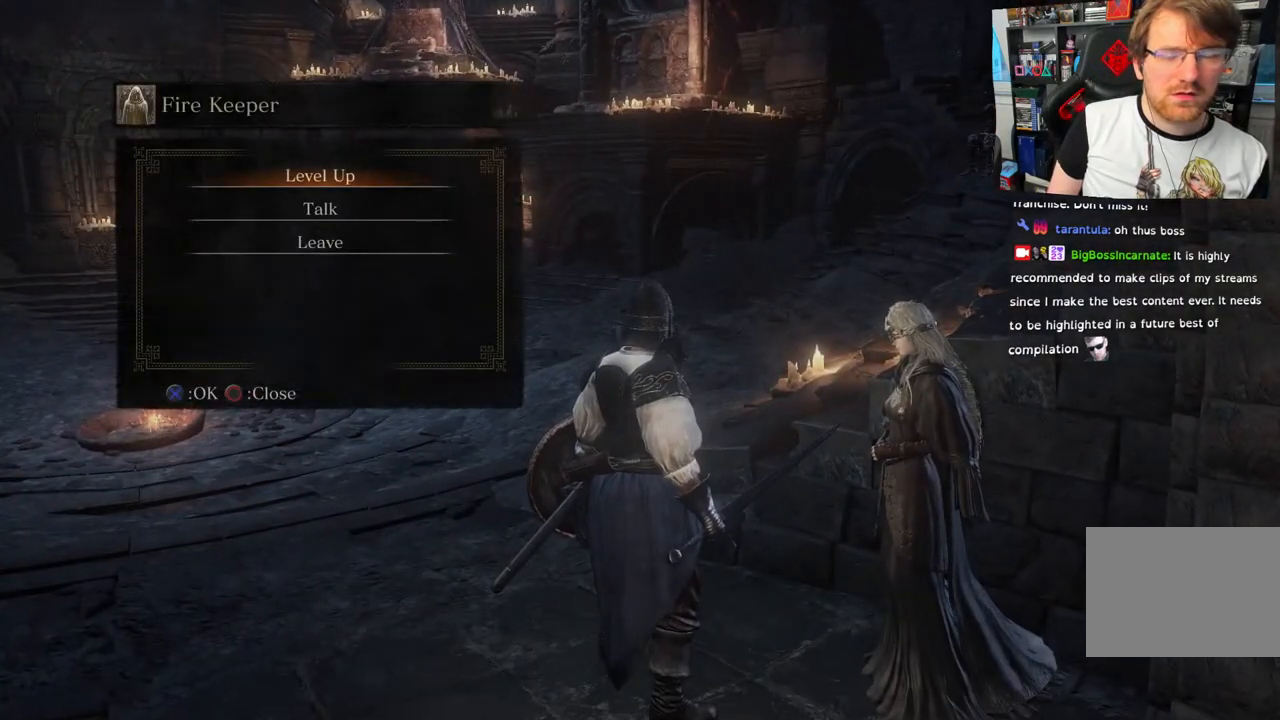
{"buttons": [], "left_stick": "center", "right_stick": "center", "events": [[100, "CROSS", "up"], [250, "right_stick", "center"]]}
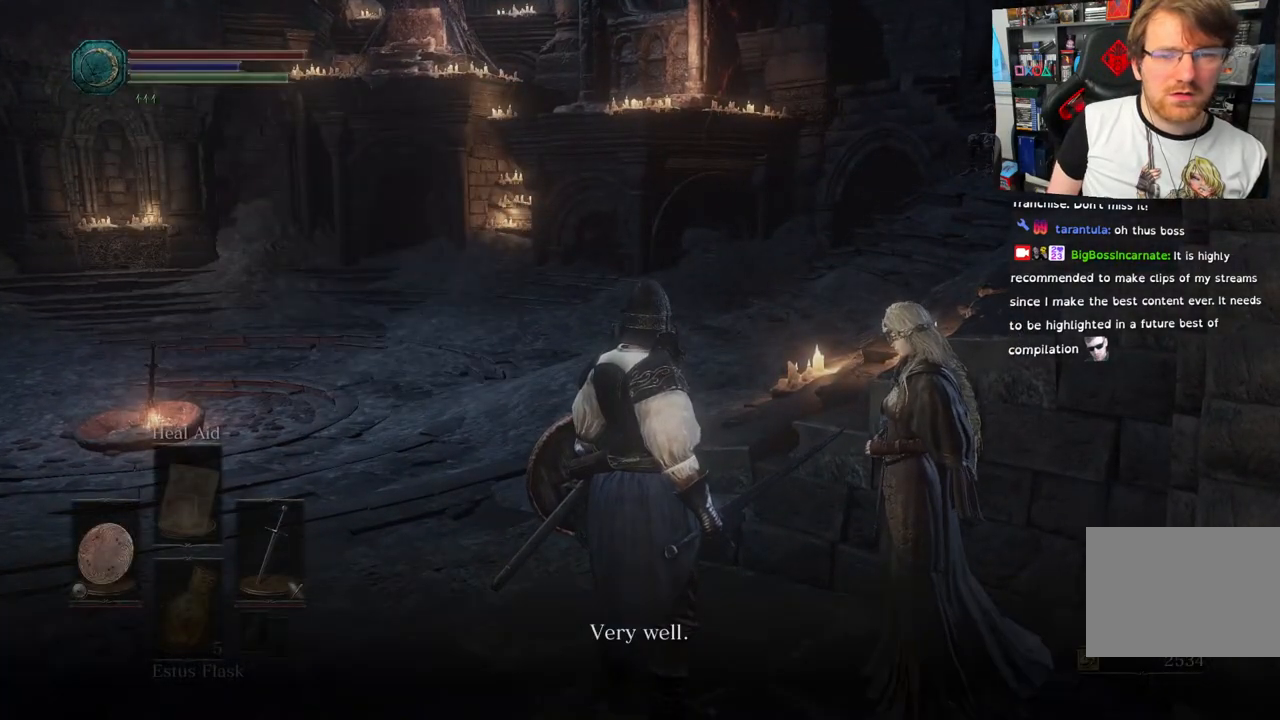
{"buttons": ["CROSS"], "left_stick": "center", "right_stick": "center", "events": [[217, "CROSS", "down"], [317, "CROSS", "up"], [450, "CROSS", "down"]]}
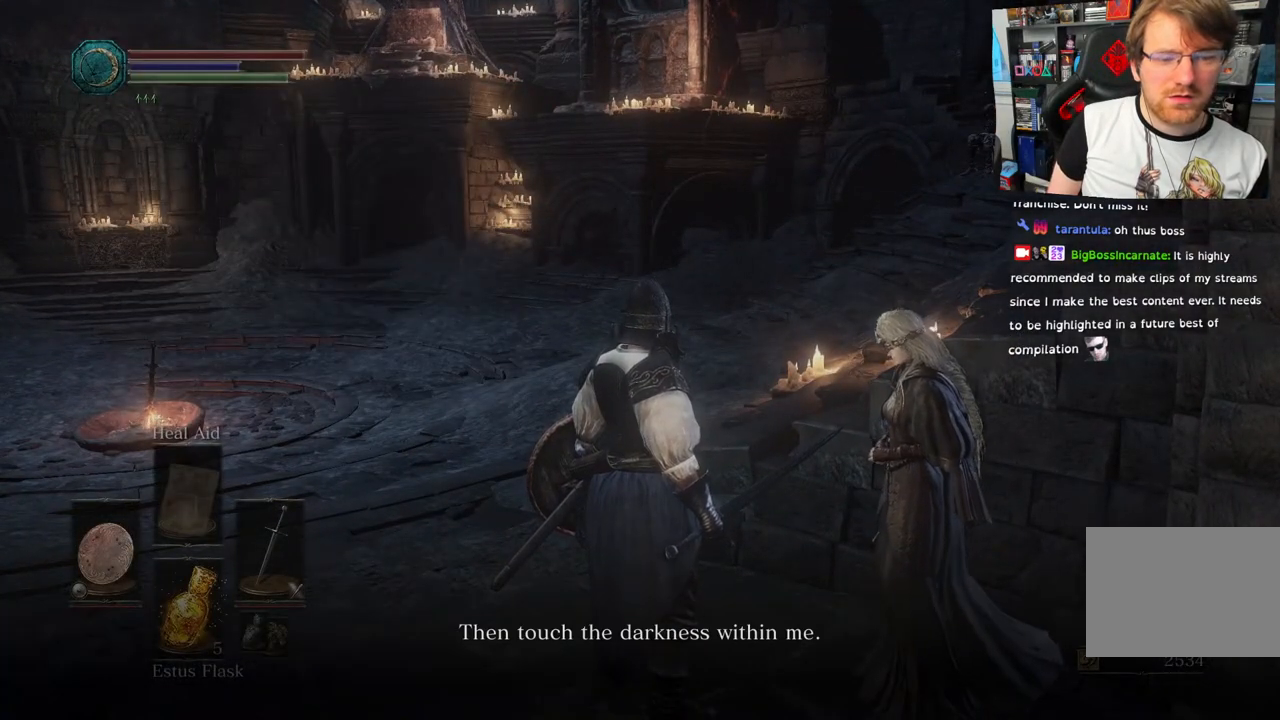
{"buttons": [], "left_stick": "center", "right_stick": "center", "events": [[50, "CROSS", "up"], [300, "CROSS", "down"], [417, "CROSS", "up"]]}
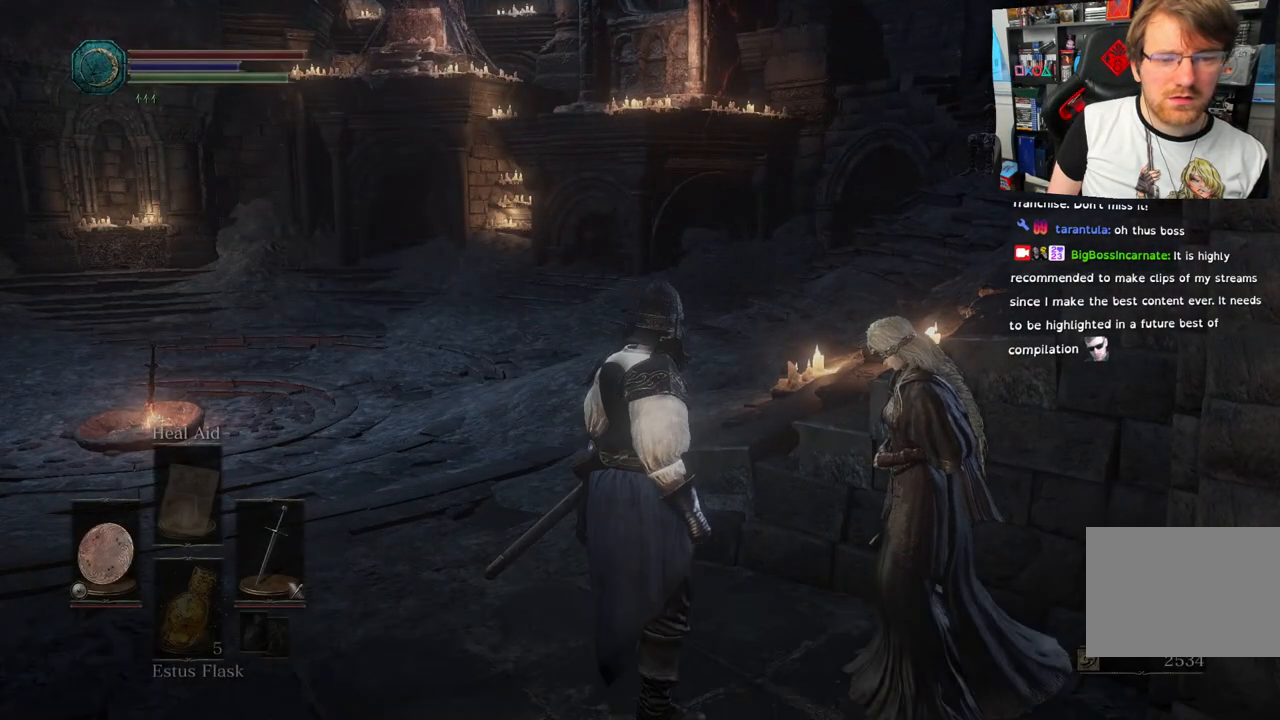
{"buttons": [], "left_stick": "center", "right_stick": "center", "events": []}
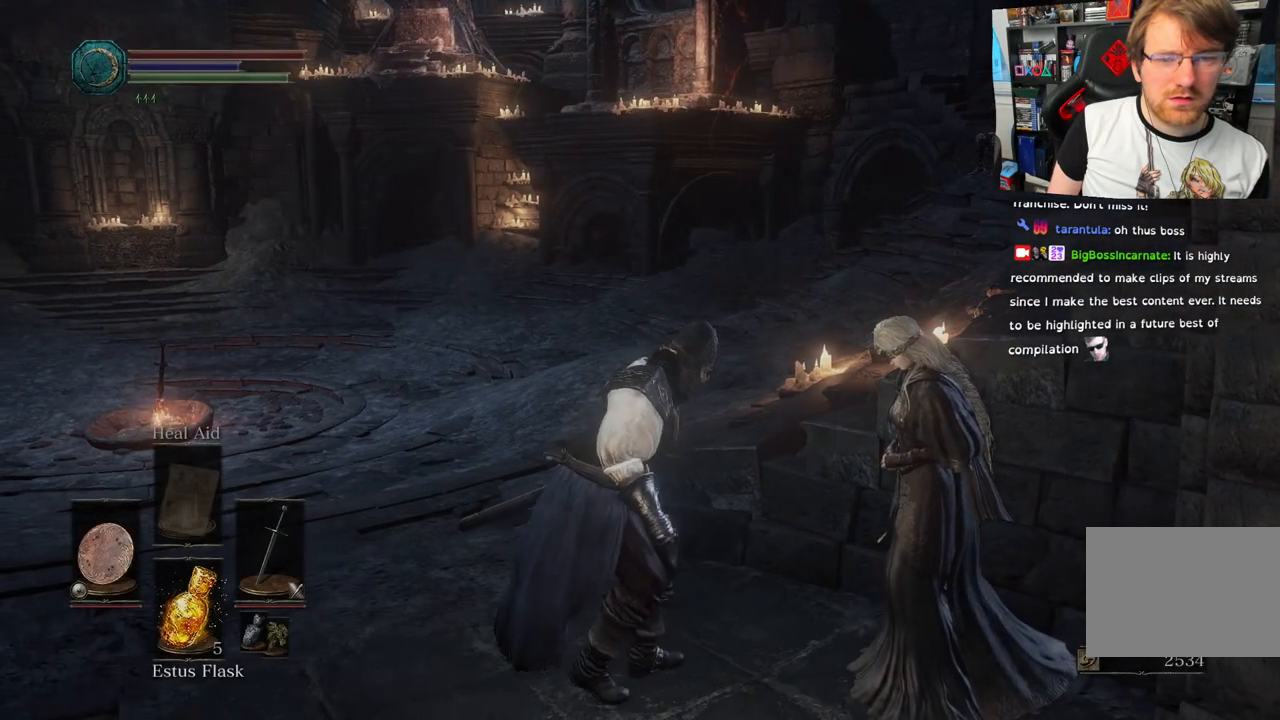
{"buttons": [], "left_stick": "center", "right_stick": "center", "events": []}
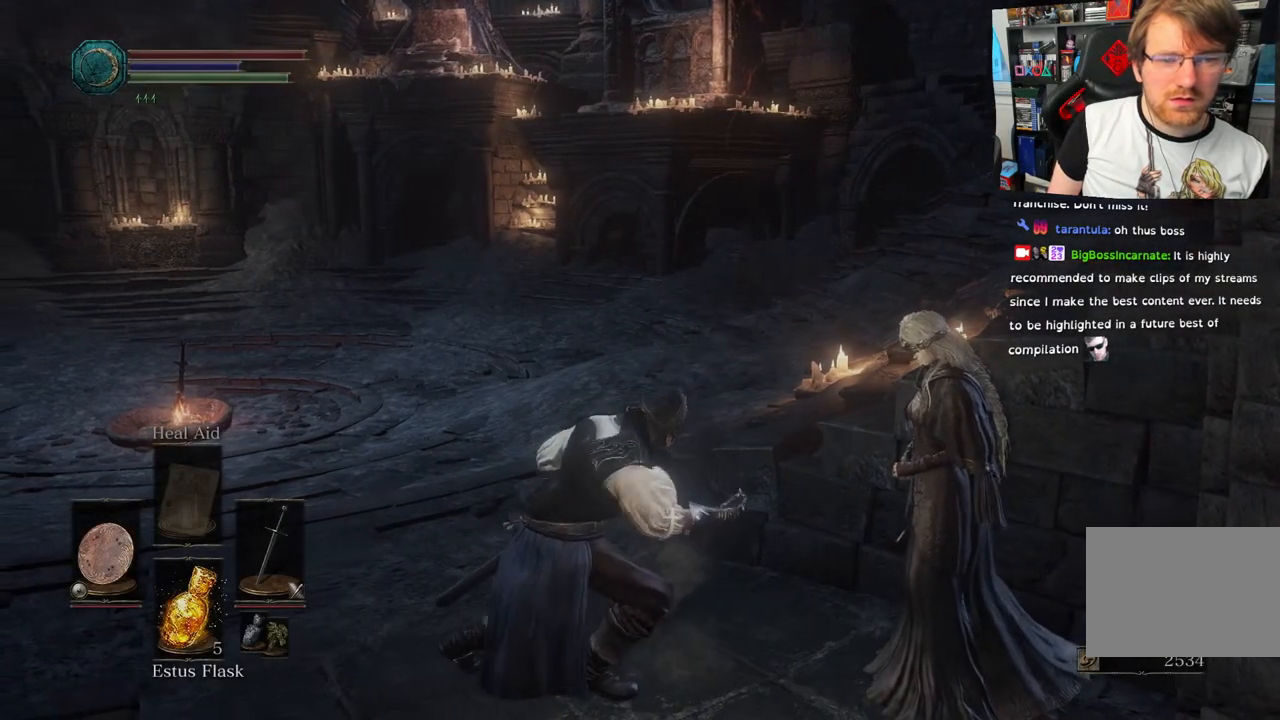
{"buttons": [], "left_stick": "center", "right_stick": "center", "events": []}